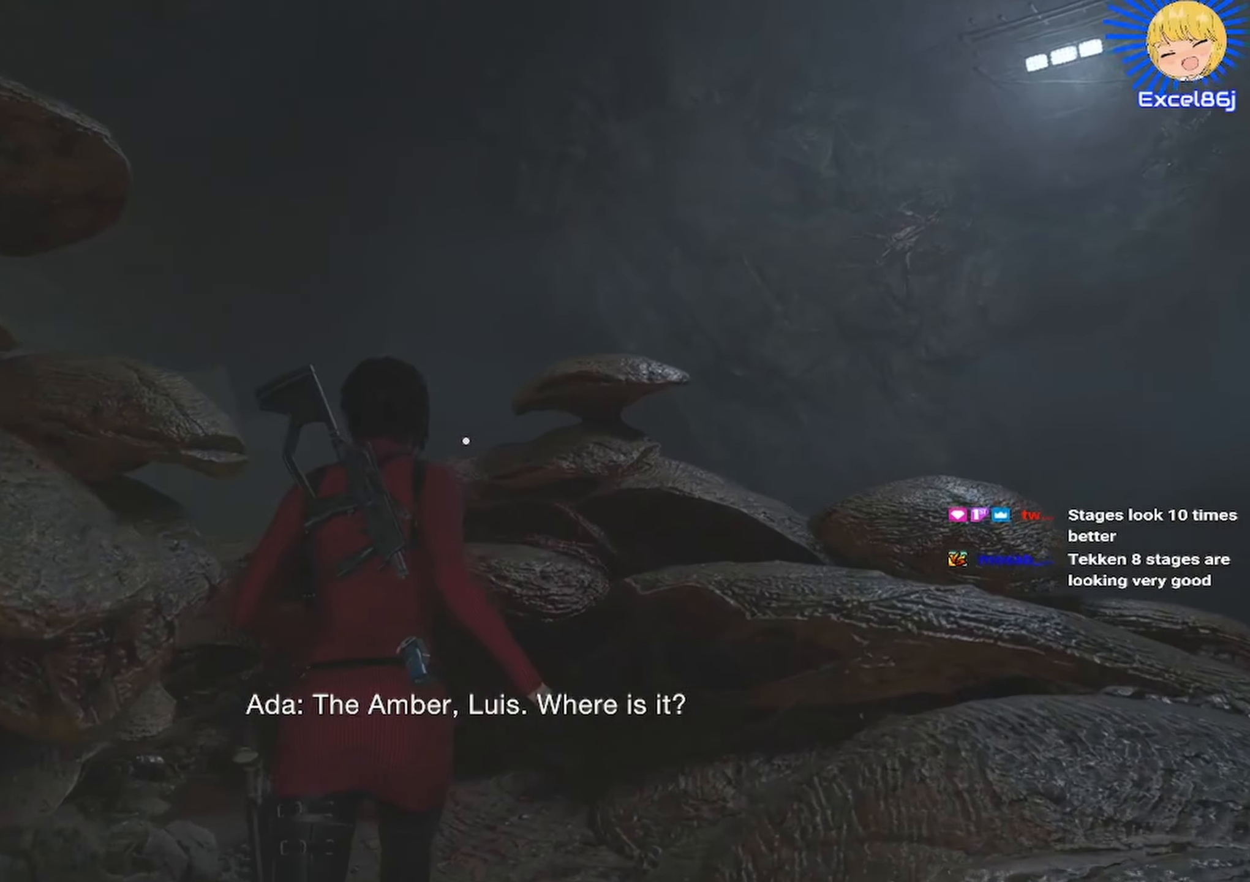
Gameplay with keyboard and mouse; each line is a JSON object with the keys and mouse buttons held at the frame after it. "events" lists presses ("down") and releases ("up") of "1", "2", "3", "4", "5", "a", "alt", "b", "c", "ctrl", "d", "e", "f", "g", "q", "r", "s", "shift", "space", "t", "tab", "tilde", "v", "w", "x", "z", "mouse_left", "mouse_wheel", "mouse_right", "mouse_mb4" and "mouse_mb5" between this image and that frame as [ms after this image, input, new state], when the widget could be followed in between. "mouse_left", "mouse_wheel", "mouse_right", "mouse_mb4", "mouse_mb5" = the "left", "wheel", "right", "mb4", "mb5" buttons of the "mouse" list. No other keys are recorded. "wheel" means that the mouse wheel is clicked or scrolled. Mouse movement is not recorded.
{"keys": ["shift", "w"], "mouse": [], "events": []}
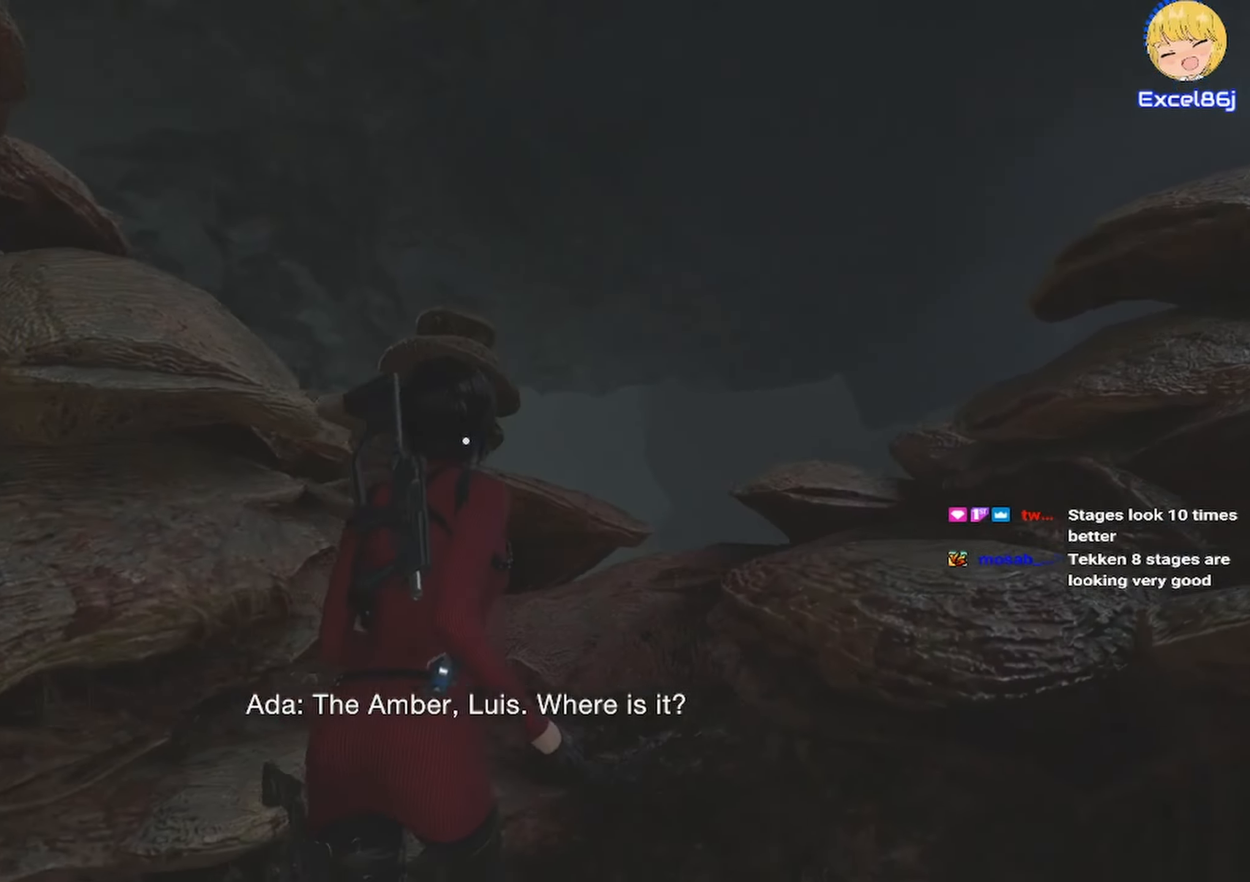
{"keys": ["shift", "w"], "mouse": [], "events": []}
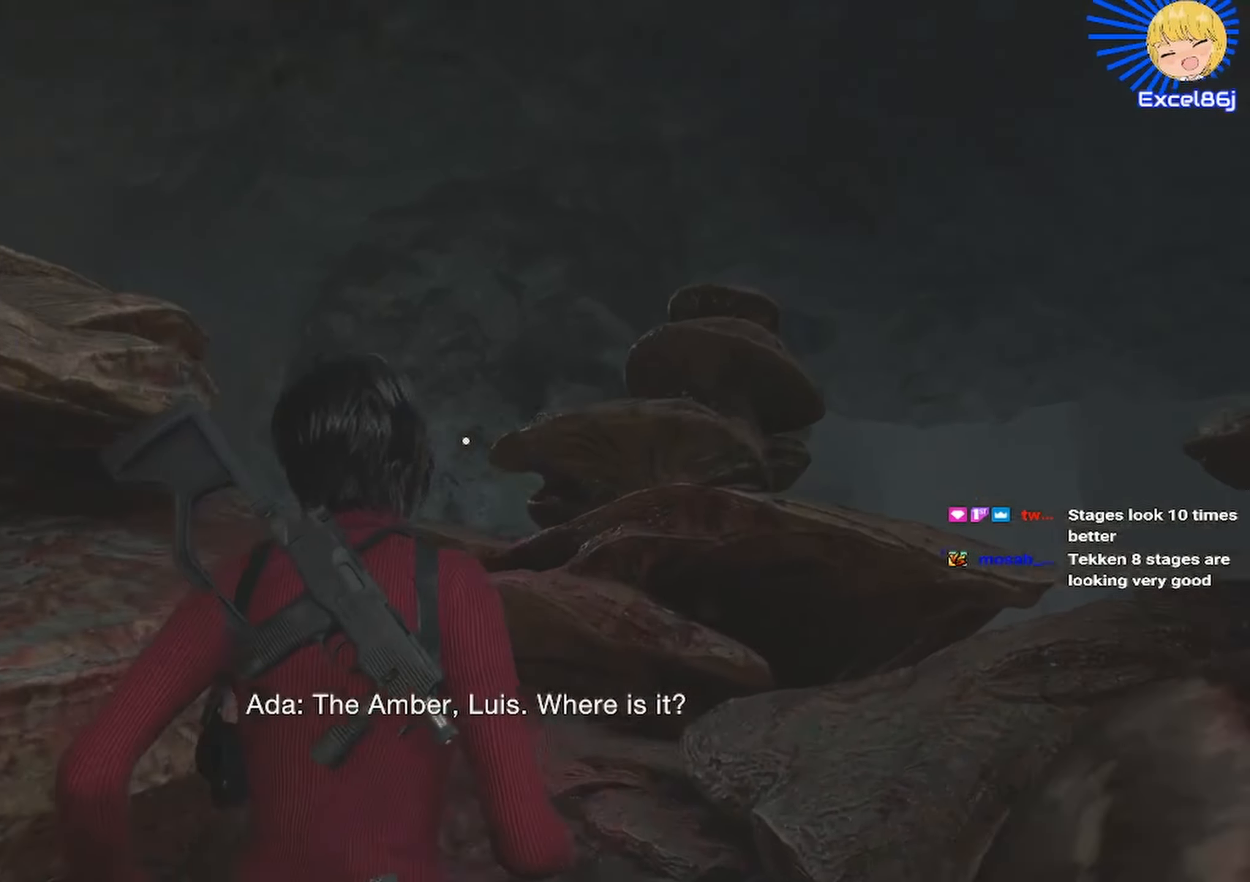
{"keys": ["d", "shift", "w"], "mouse": [], "events": [[16, "d", "down"]]}
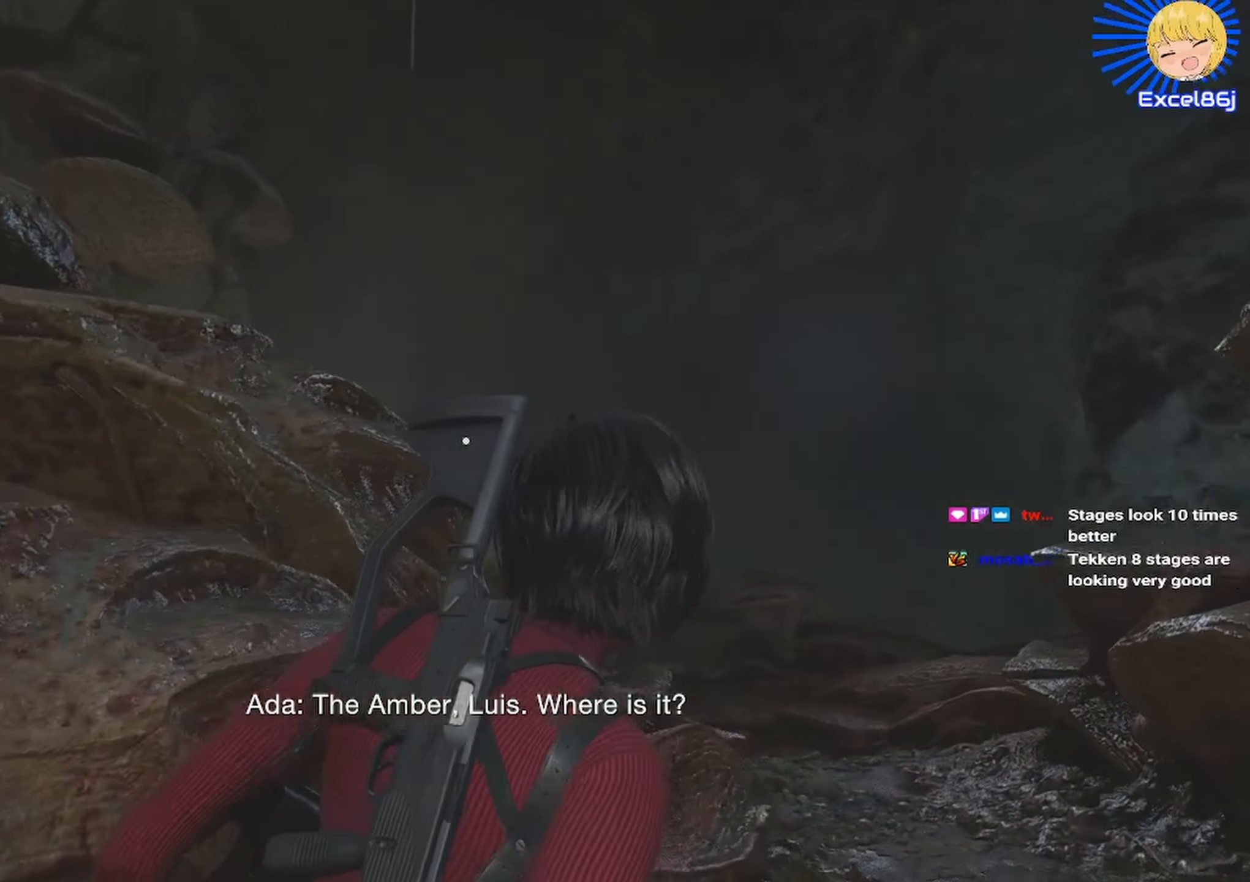
{"keys": ["d", "shift", "w"], "mouse": [], "events": []}
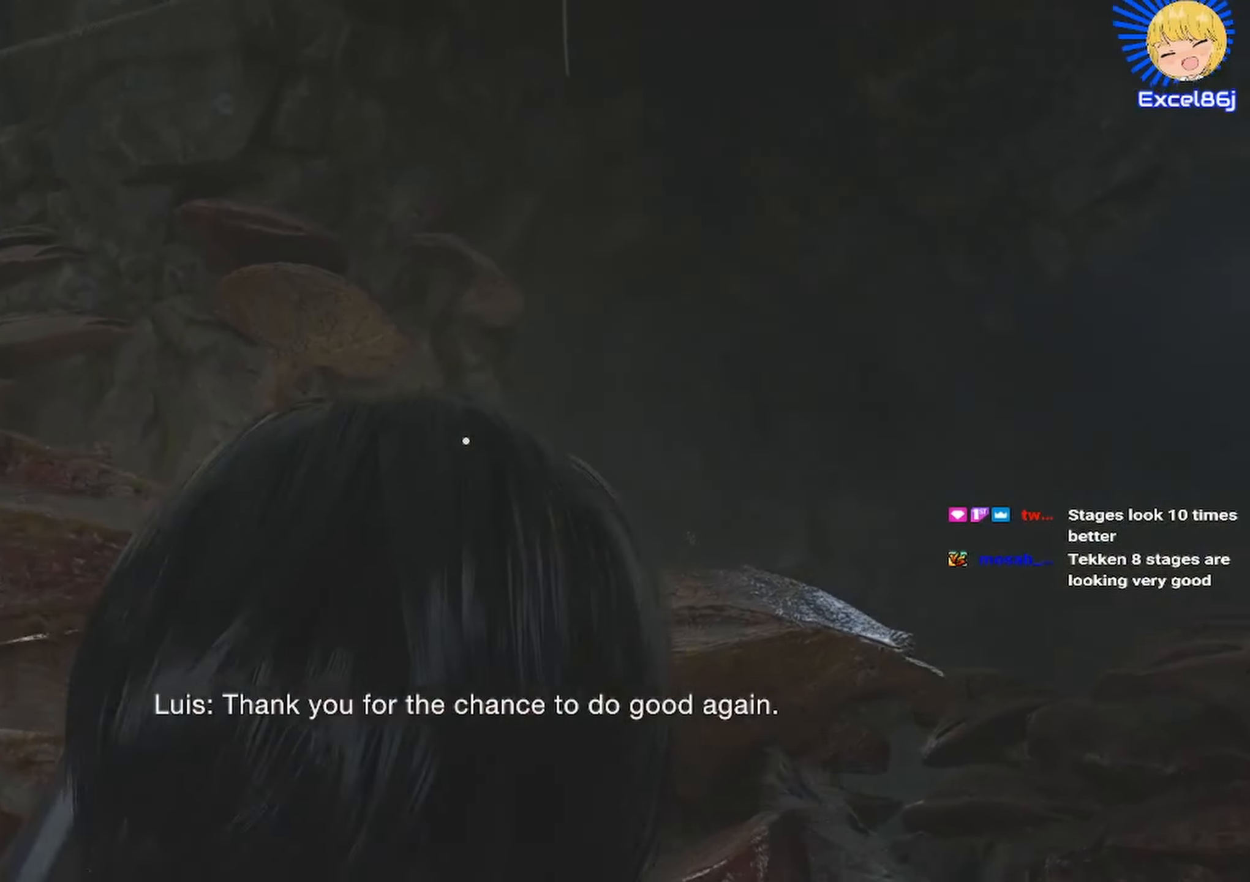
{"keys": ["d", "shift", "w"], "mouse": [], "events": []}
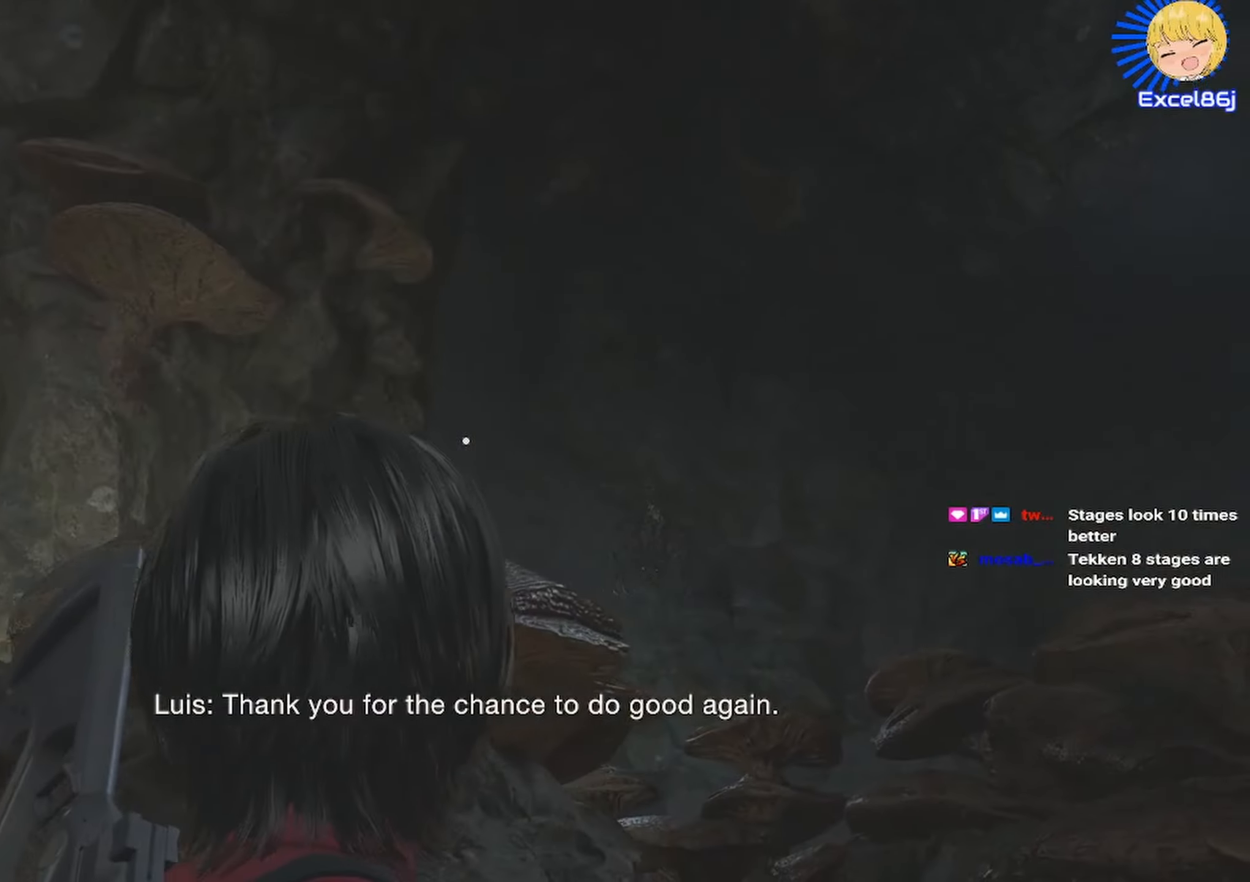
{"keys": ["d", "shift", "w"], "mouse": [], "events": []}
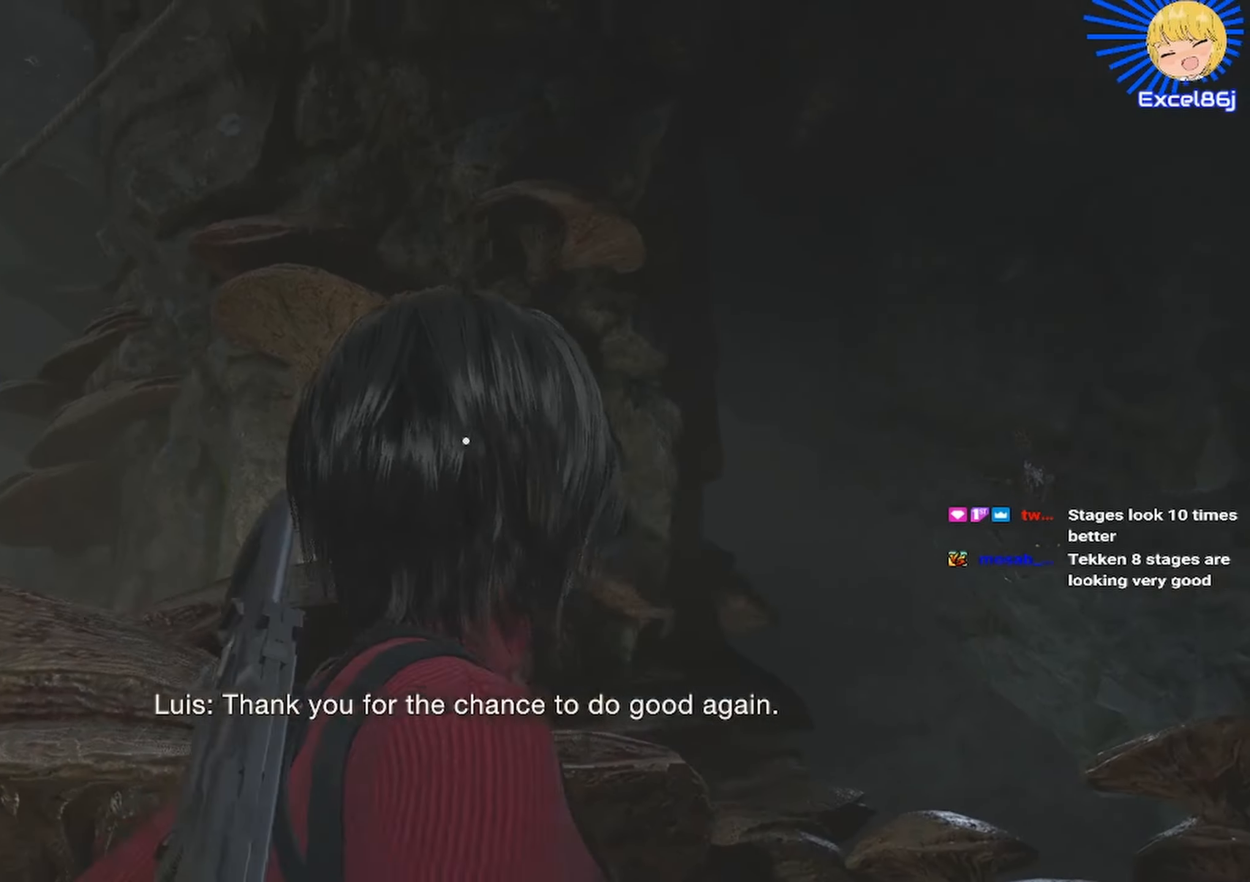
{"keys": ["d", "shift", "w"], "mouse": [], "events": []}
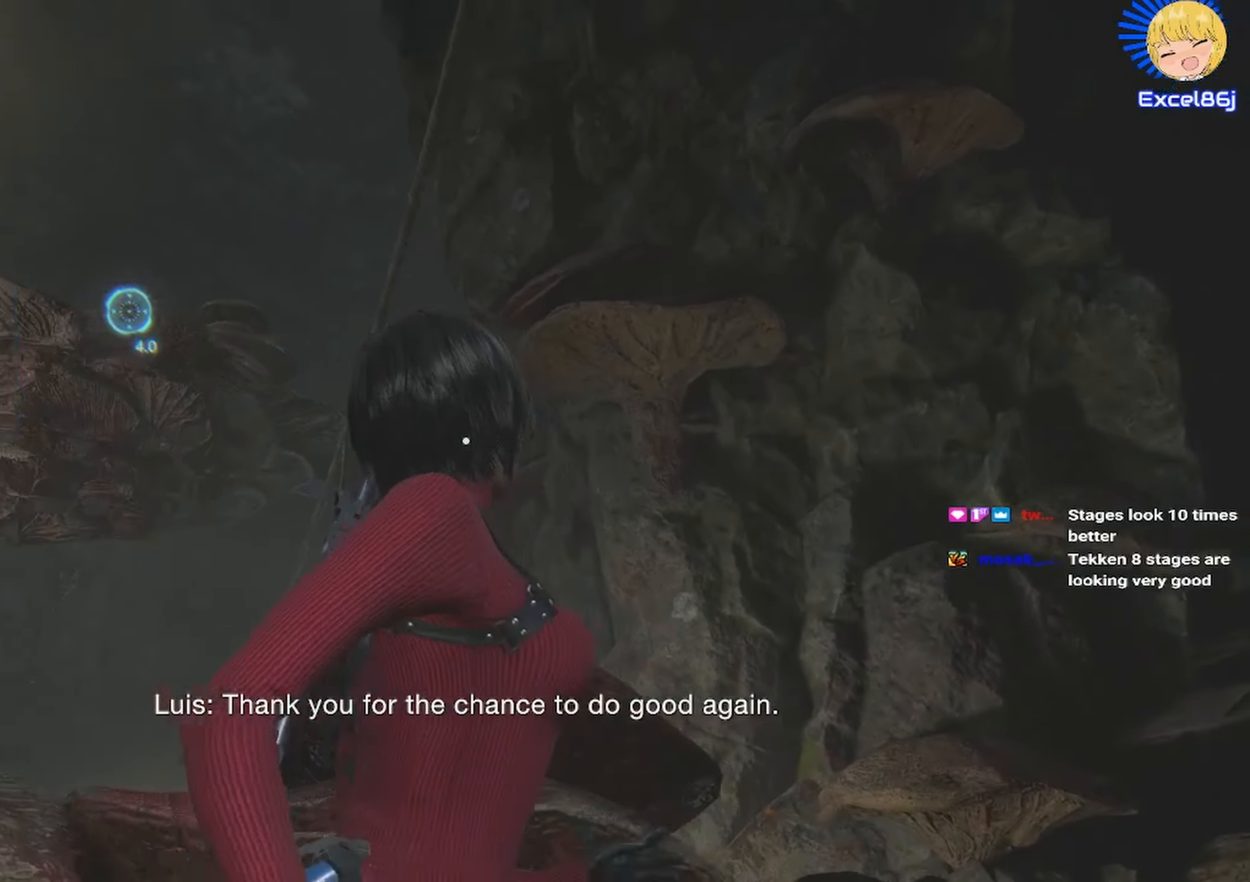
{"keys": ["d", "shift", "w"], "mouse": [], "events": []}
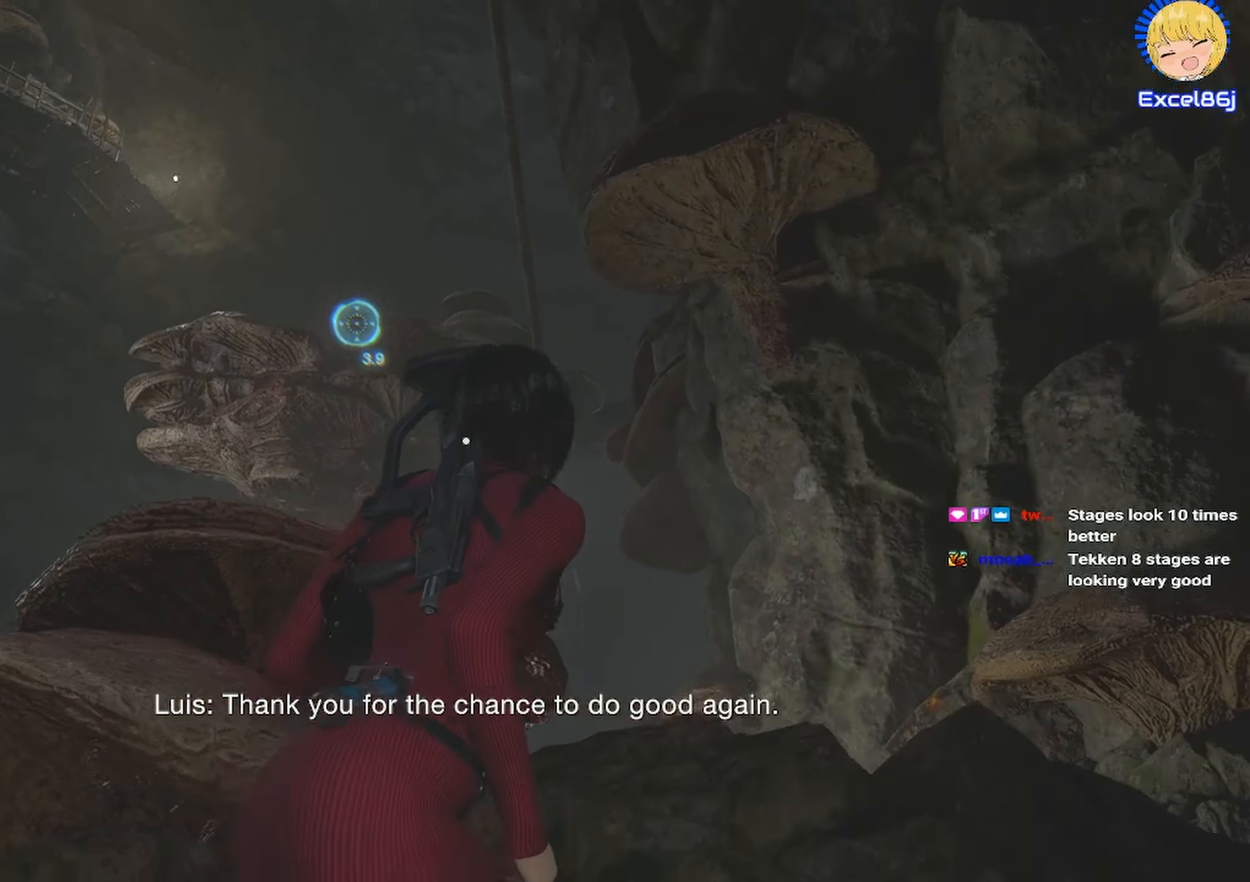
{"keys": ["d", "shift", "w"], "mouse": [], "events": []}
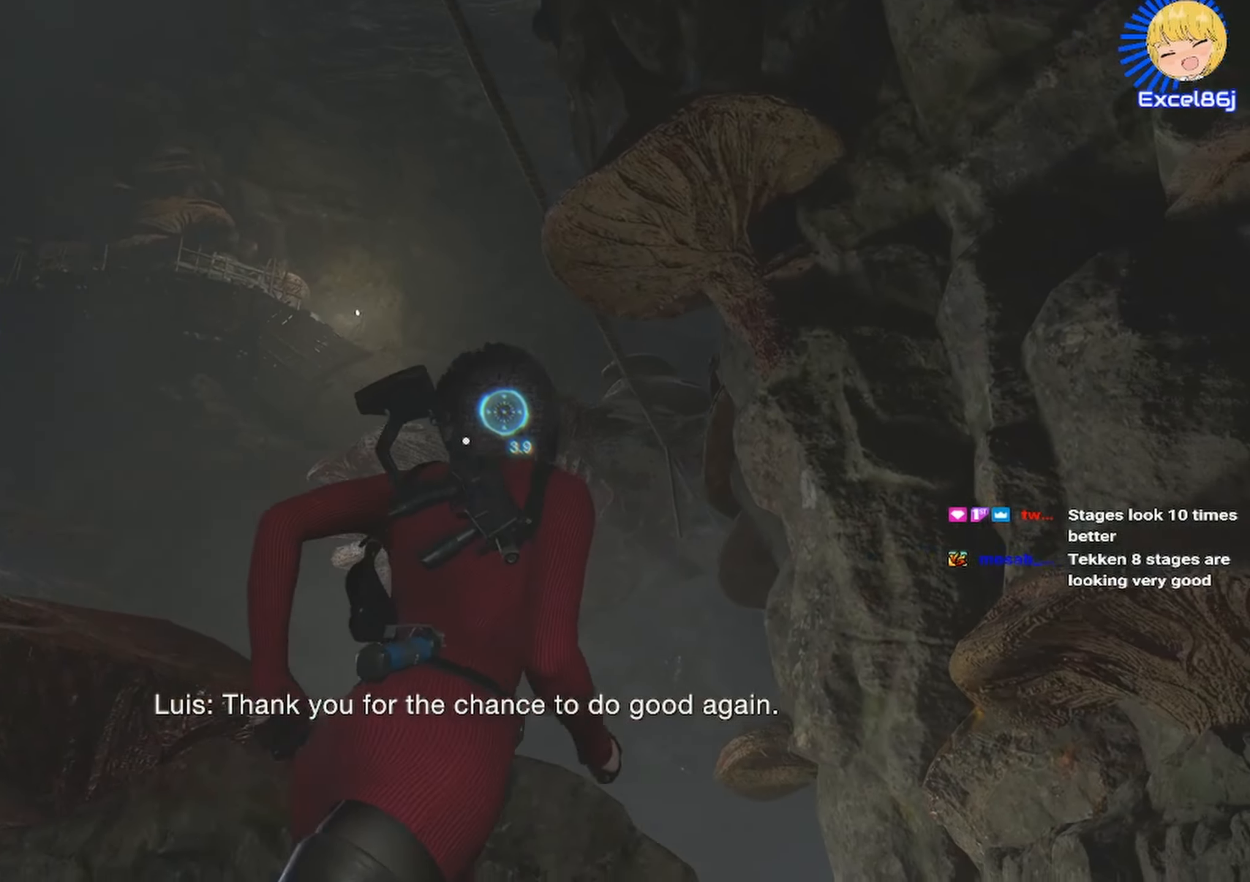
{"keys": ["shift", "w"], "mouse": [], "events": [[450, "d", "up"]]}
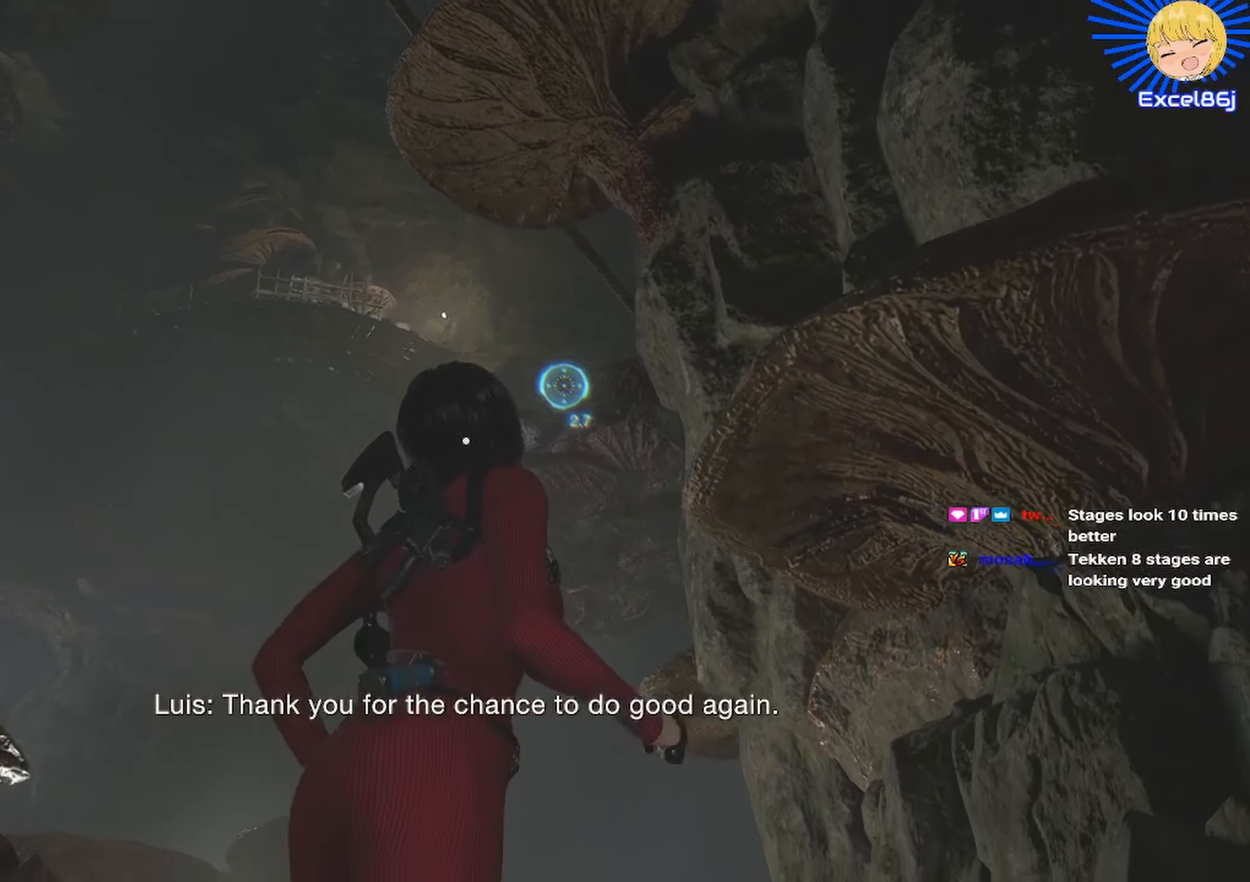
{"keys": ["a", "shift", "w"], "mouse": [], "events": [[467, "a", "down"]]}
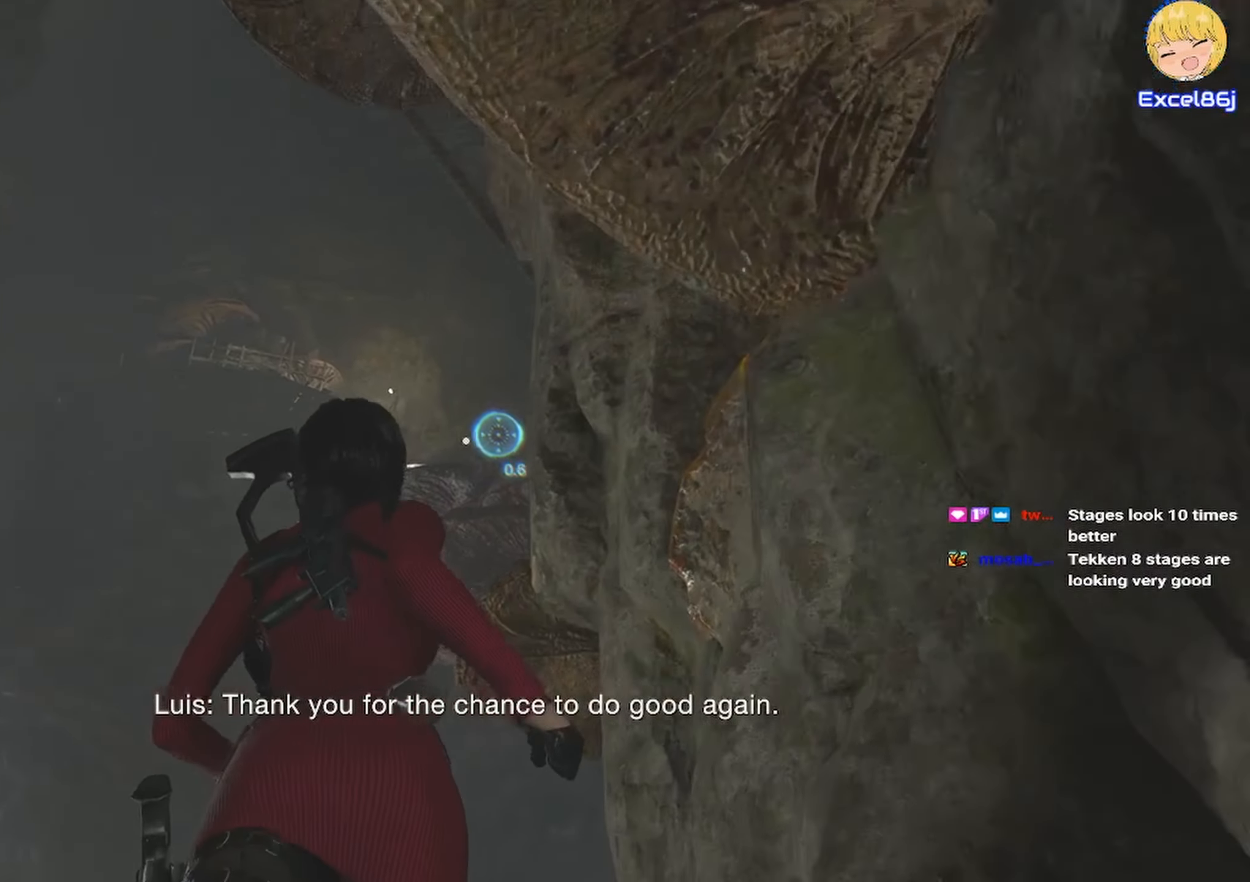
{"keys": ["shift", "w"], "mouse": [], "events": [[100, "a", "up"], [150, "shift", "up"], [300, "shift", "down"], [333, "shift", "up"], [433, "shift", "down"]]}
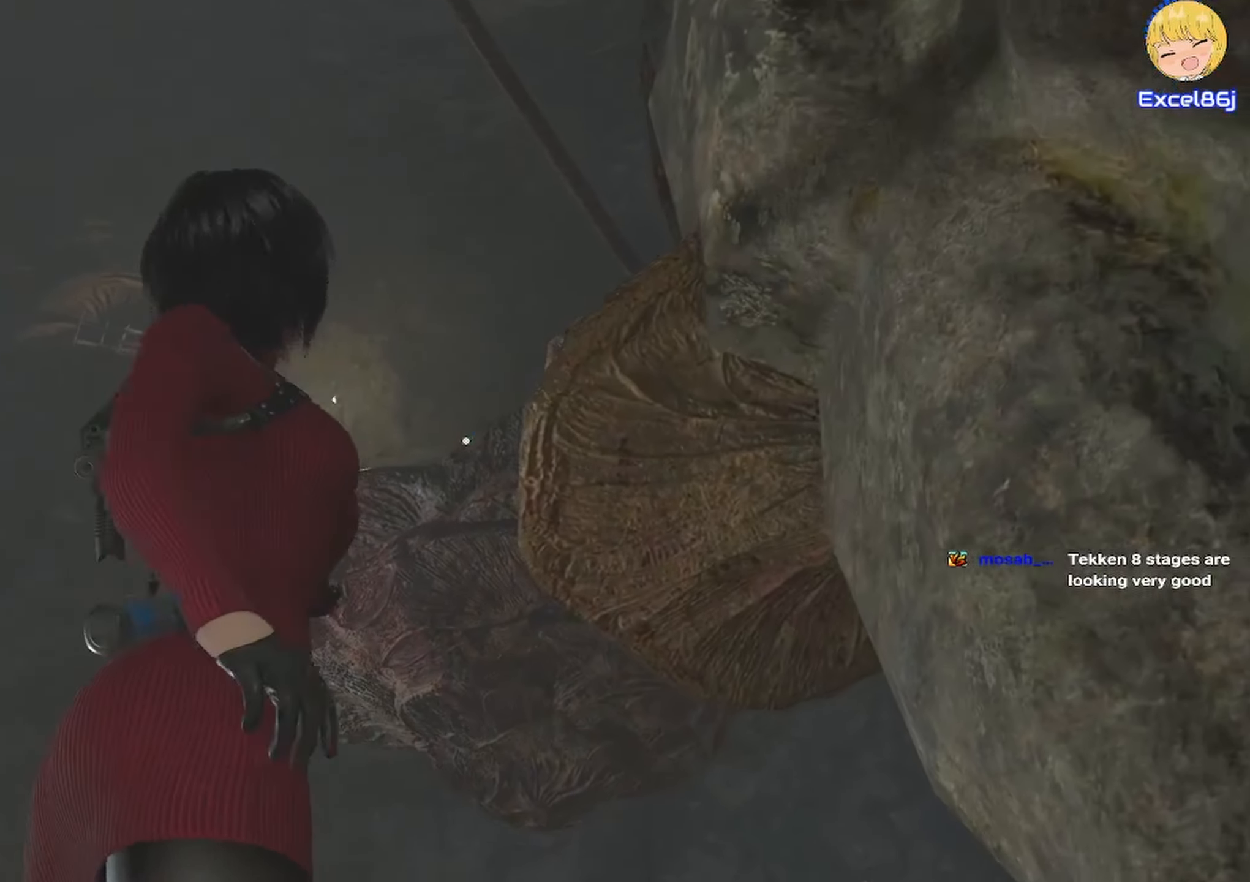
{"keys": ["shift", "w"], "mouse": [], "events": [[33, "shift", "up"], [117, "shift", "down"]]}
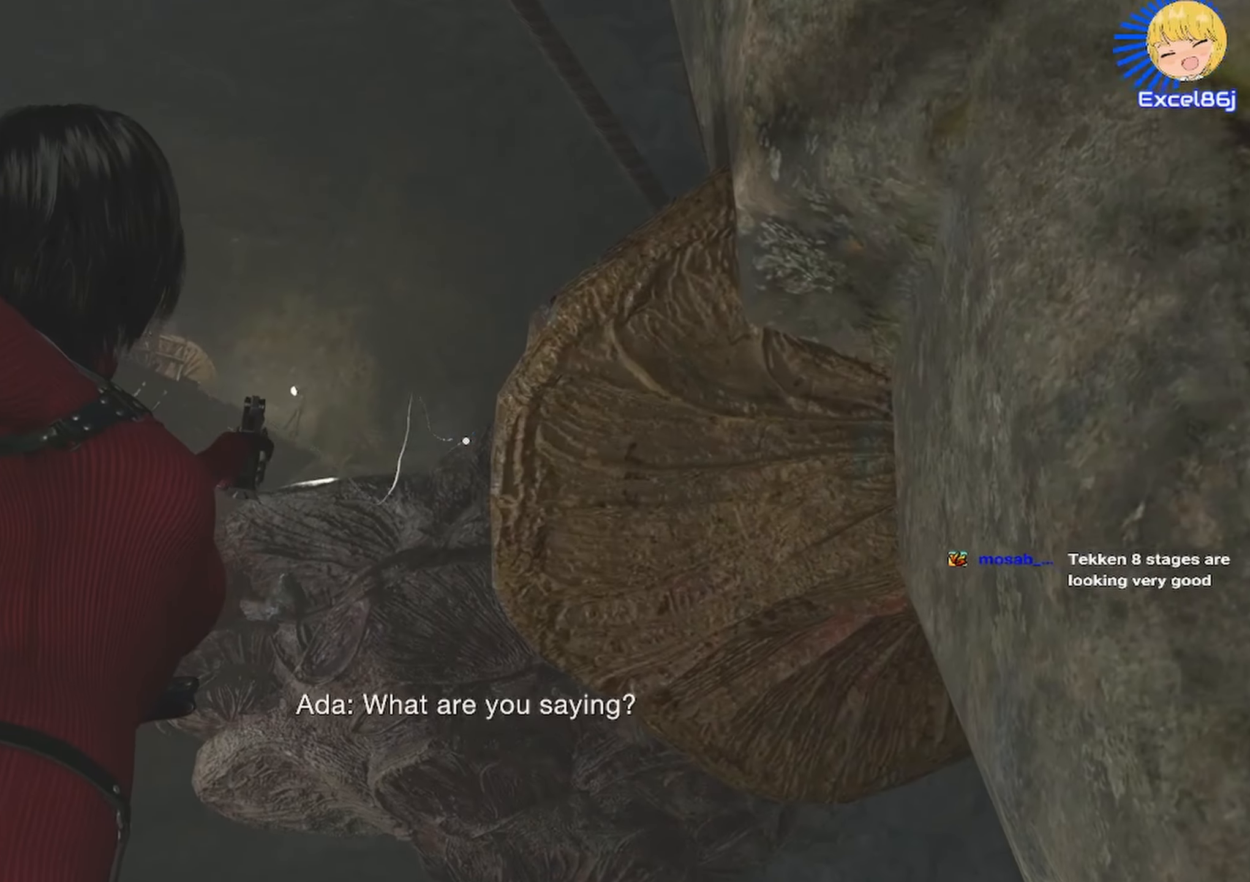
{"keys": ["shift", "w"], "mouse": [], "events": []}
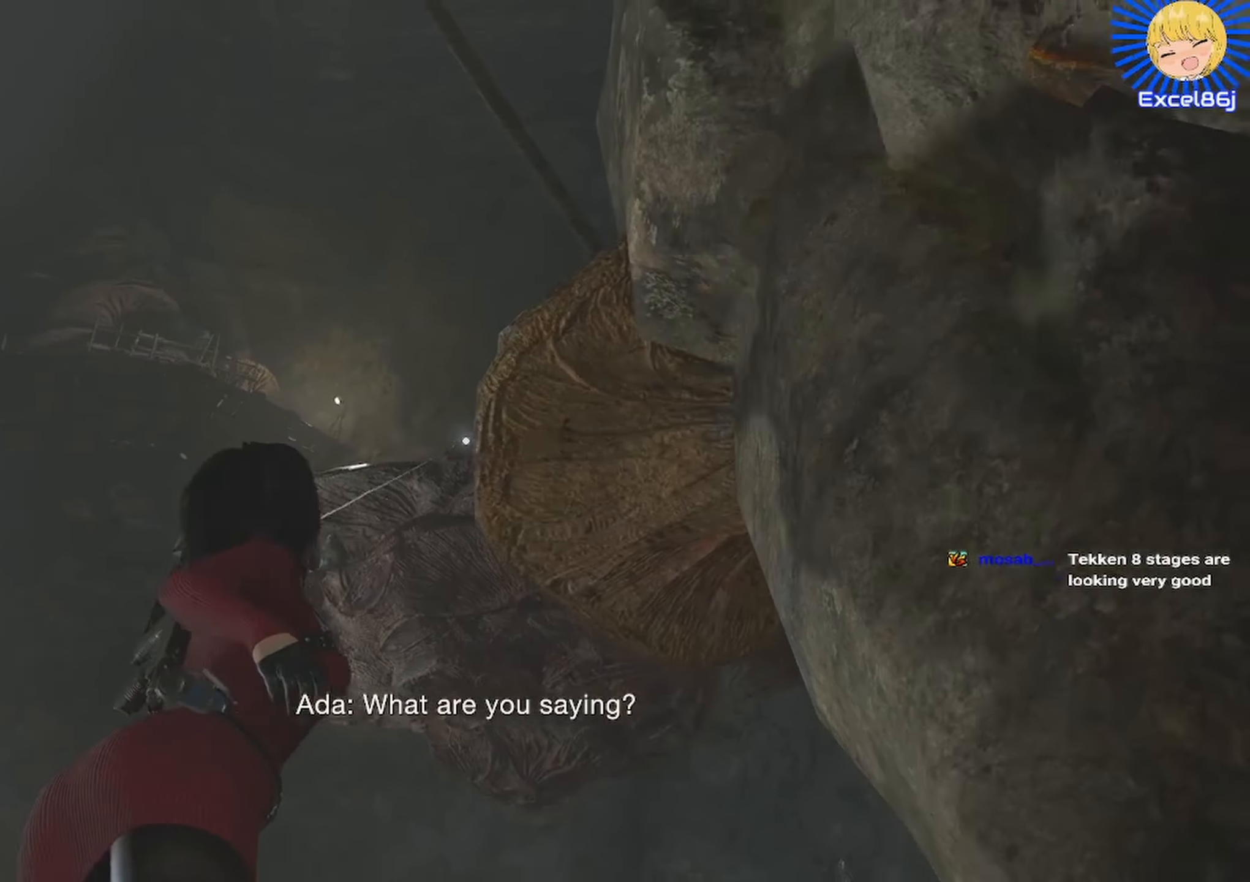
{"keys": ["shift", "w"], "mouse": [], "events": []}
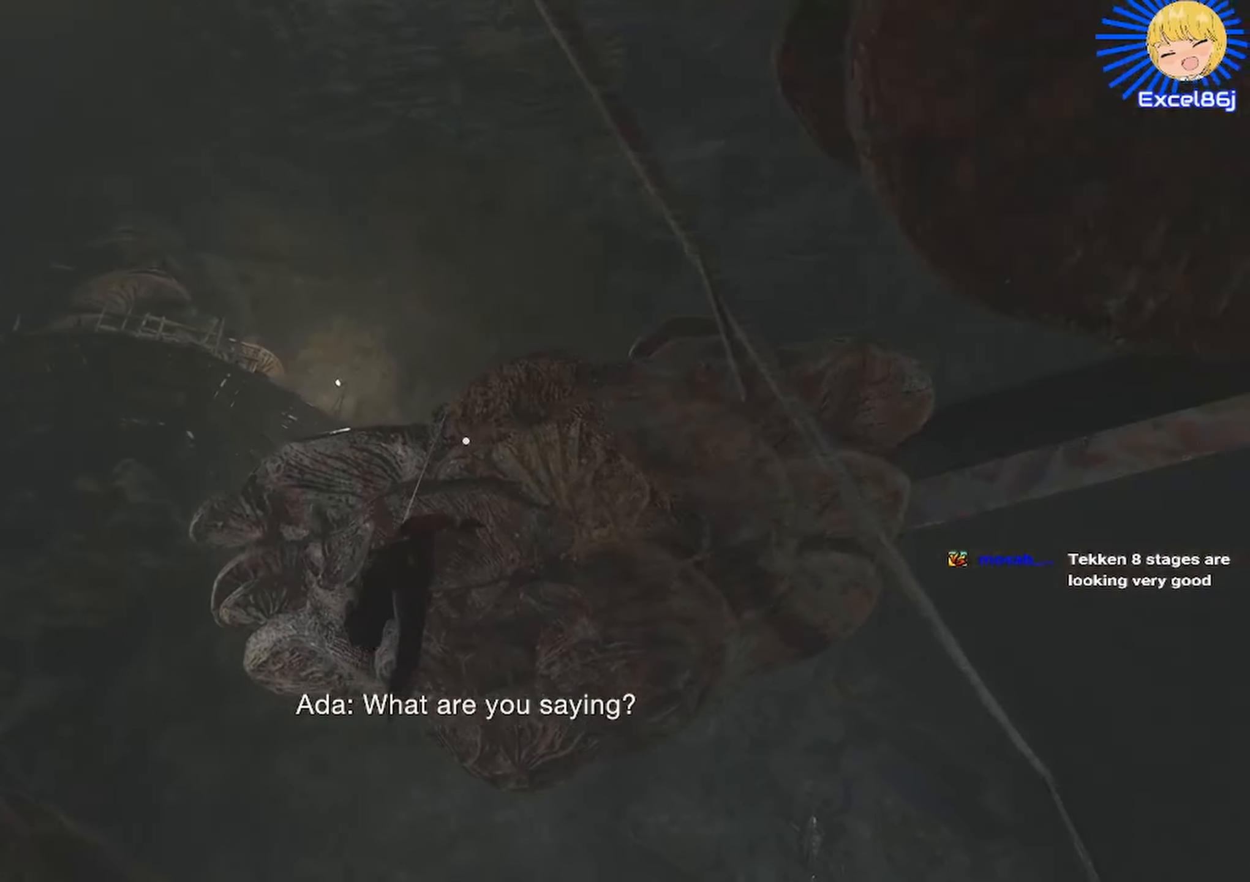
{"keys": ["shift", "w"], "mouse": [], "events": []}
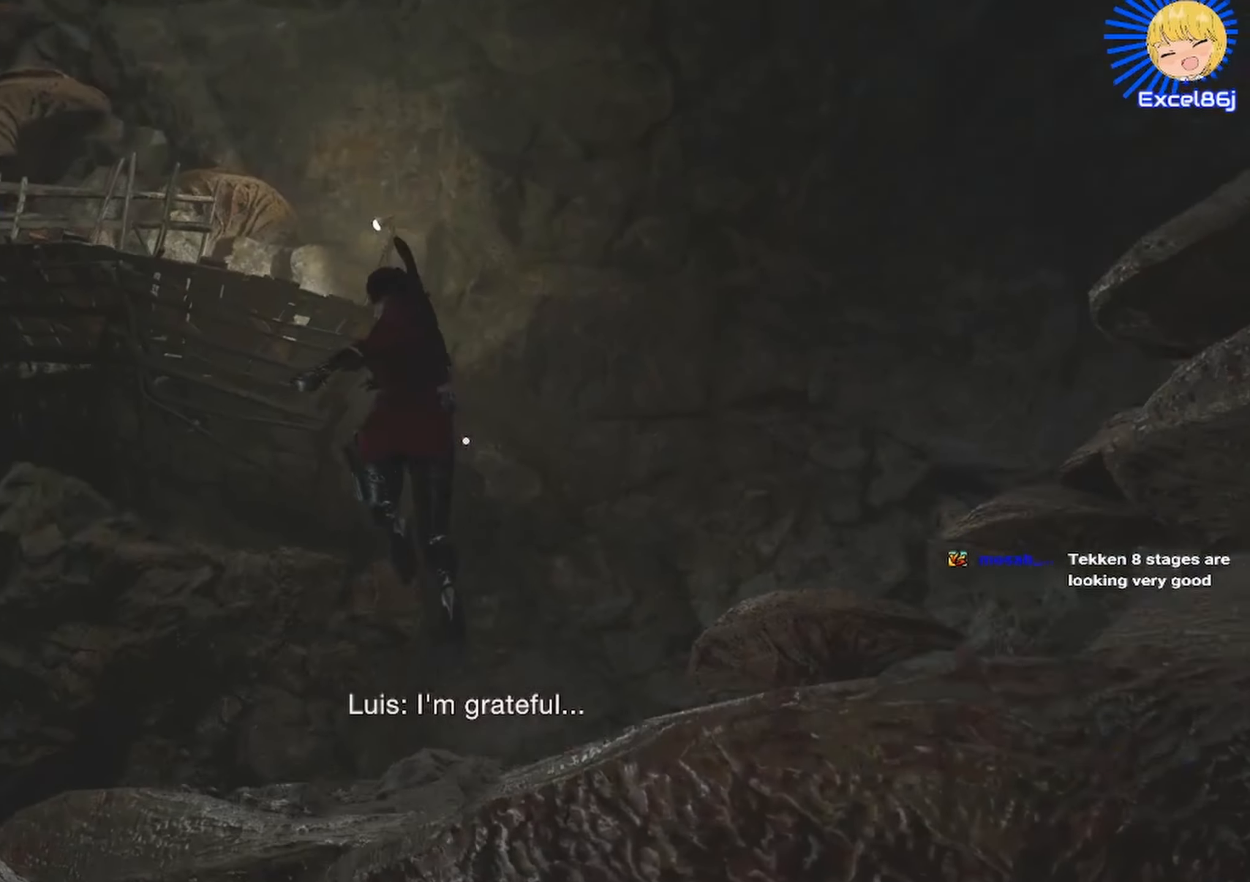
{"keys": ["shift", "w"], "mouse": [], "events": []}
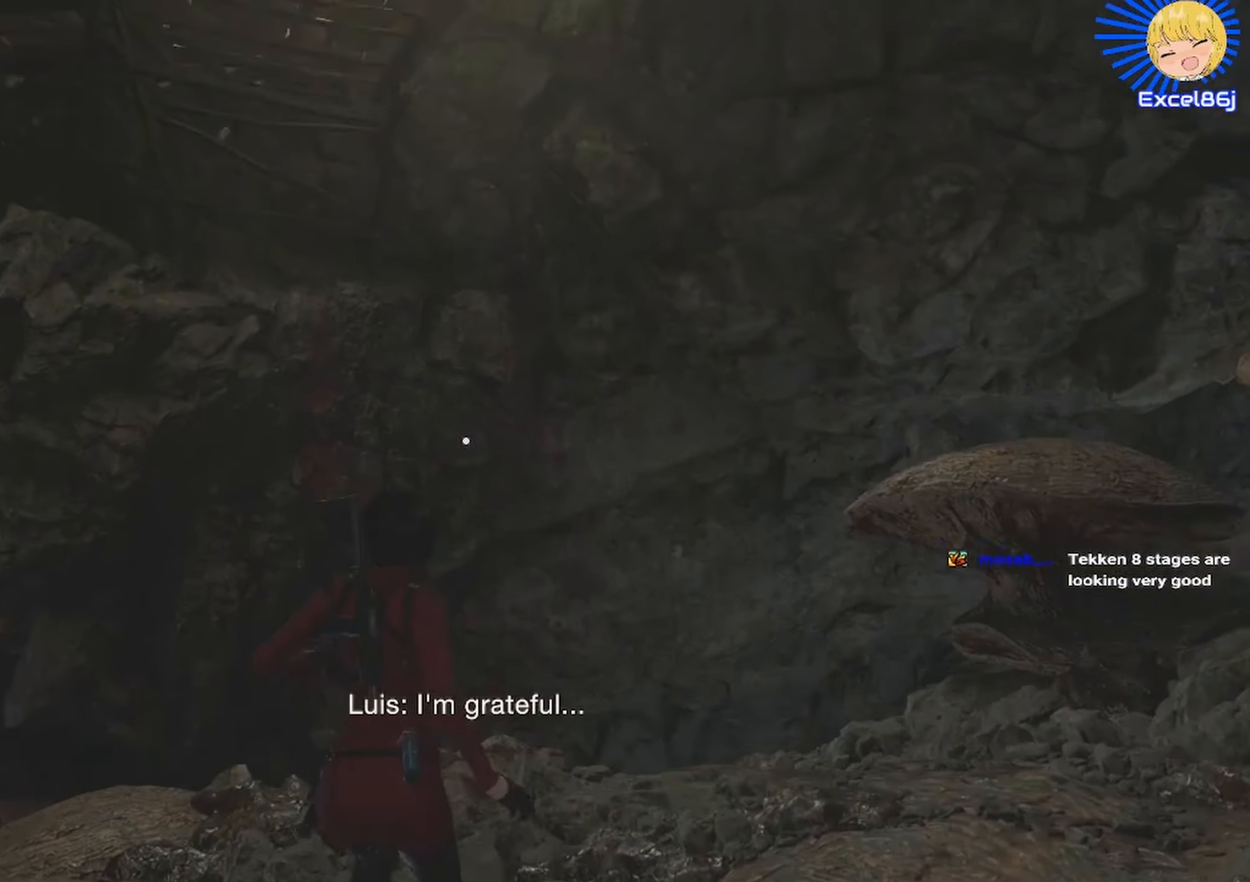
{"keys": ["w"], "mouse": [], "events": [[284, "shift", "up"], [334, "shift", "down"], [484, "shift", "up"]]}
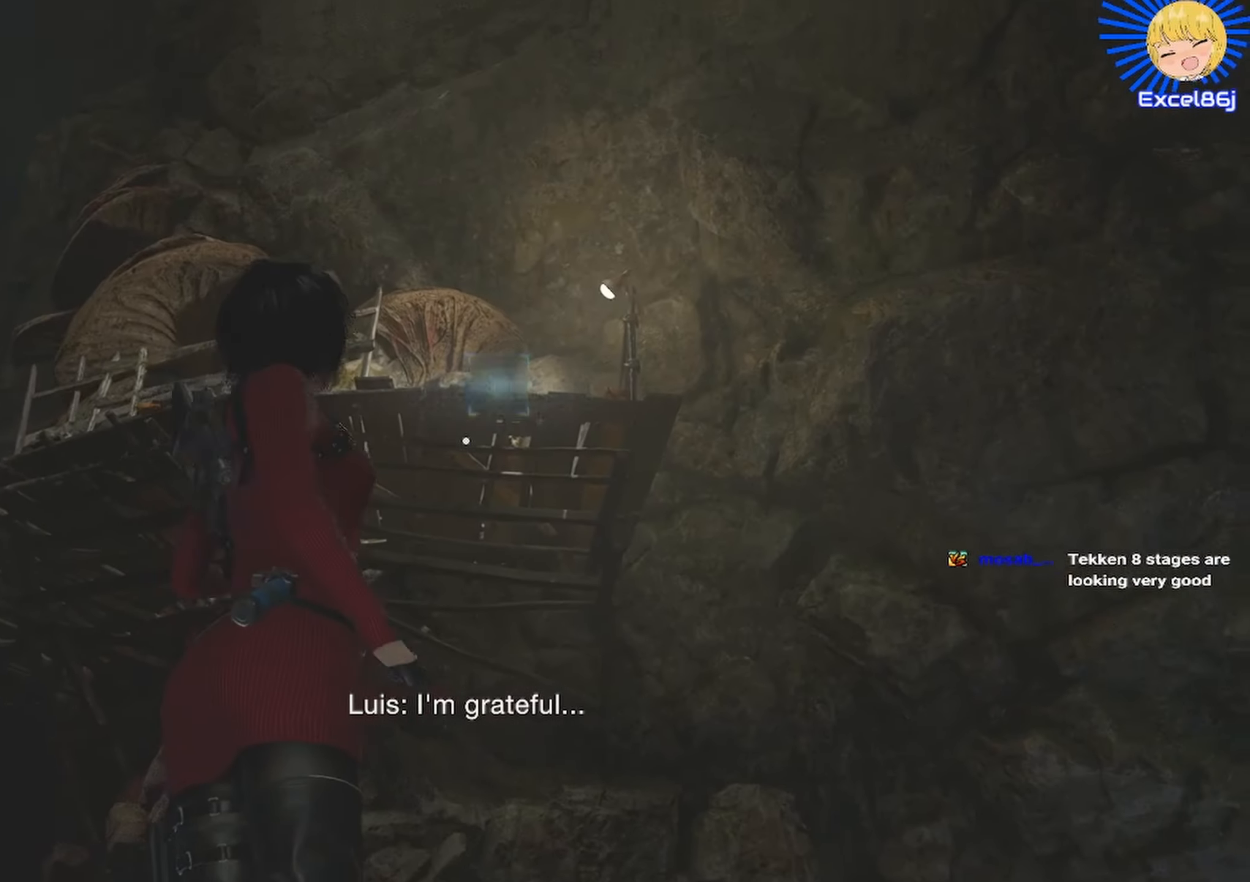
{"keys": ["shift", "w"], "mouse": [], "events": [[117, "shift", "down"], [167, "shift", "up"], [217, "shift", "down"]]}
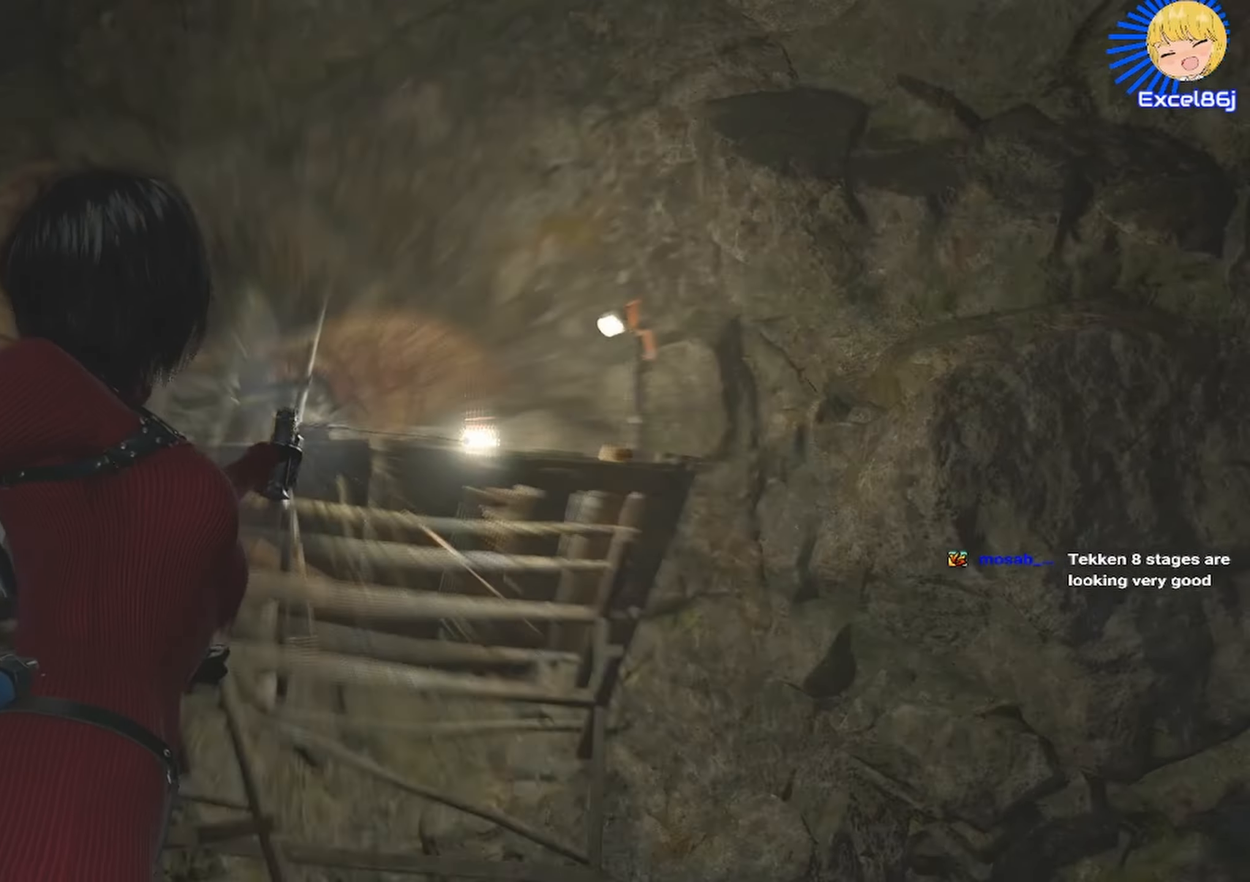
{"keys": ["shift", "w"], "mouse": [], "events": []}
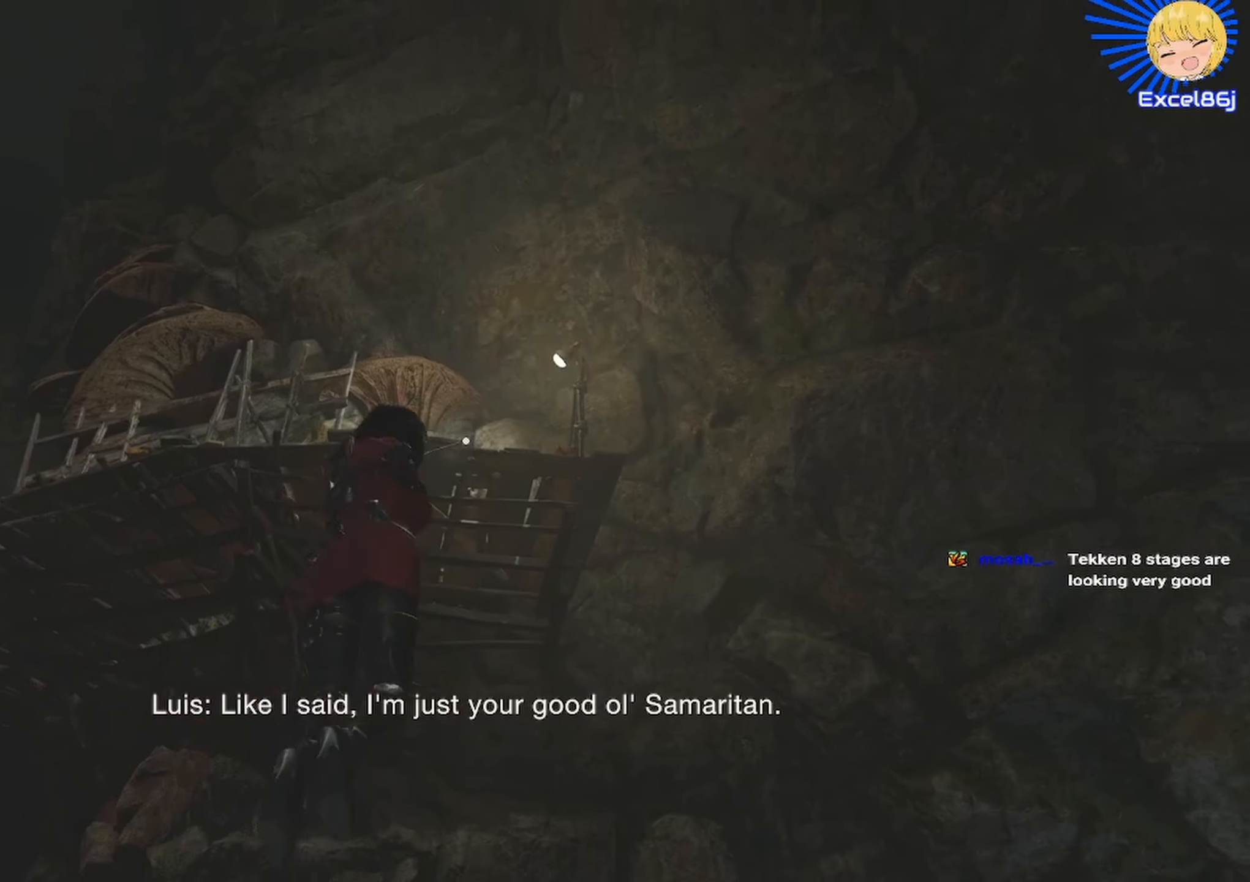
{"keys": ["shift", "w"], "mouse": [], "events": []}
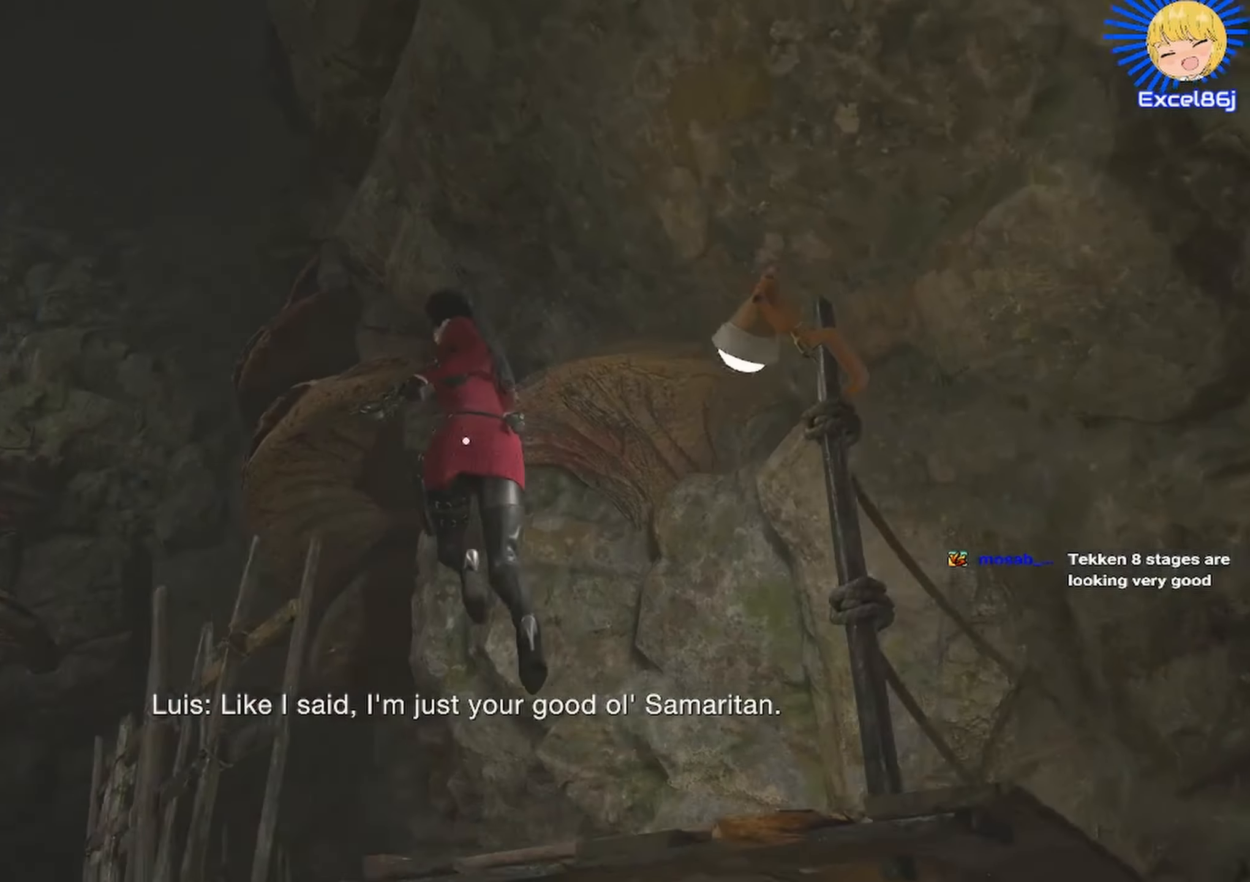
{"keys": ["shift", "w"], "mouse": [], "events": [[17, "a", "down"], [217, "a", "up"]]}
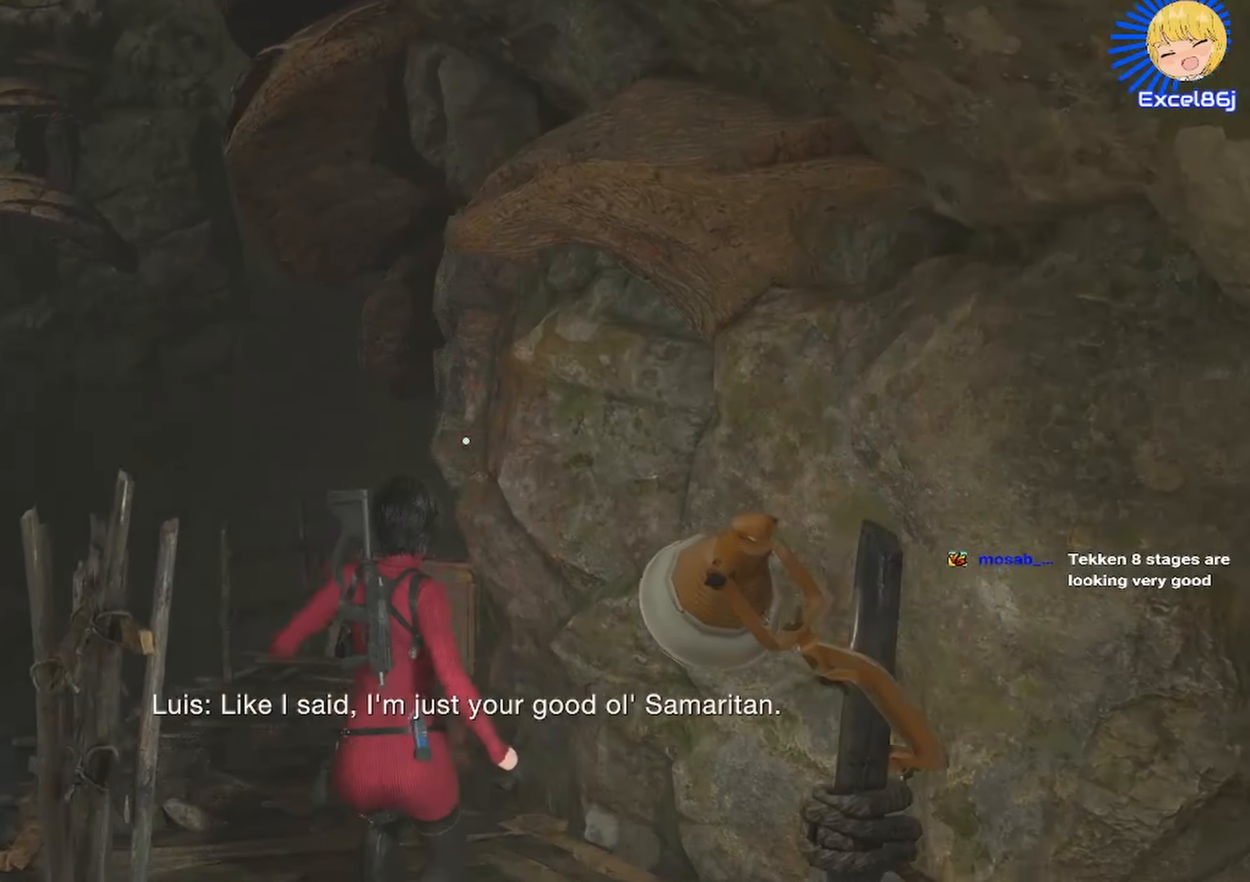
{"keys": ["shift", "w"], "mouse": [], "events": []}
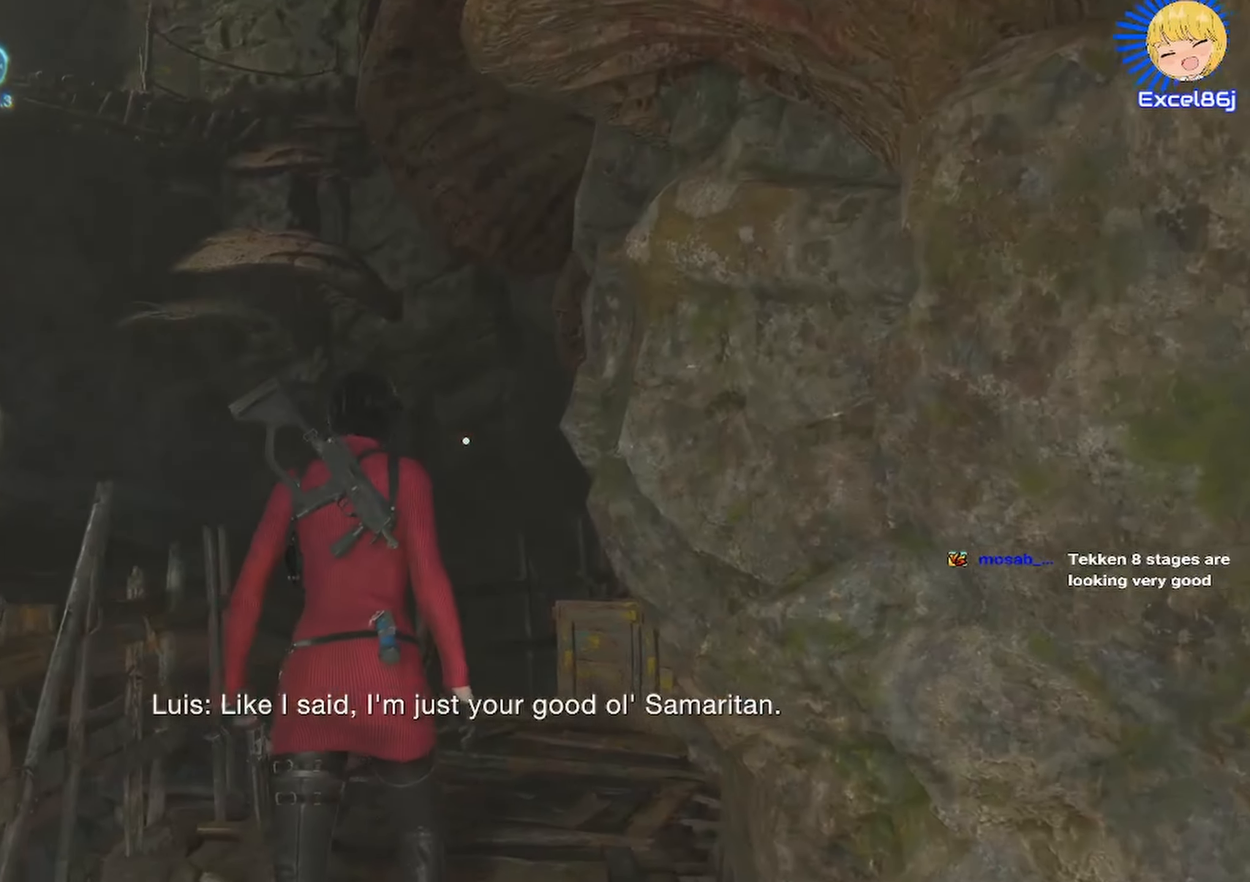
{"keys": ["shift", "w"], "mouse": [], "events": []}
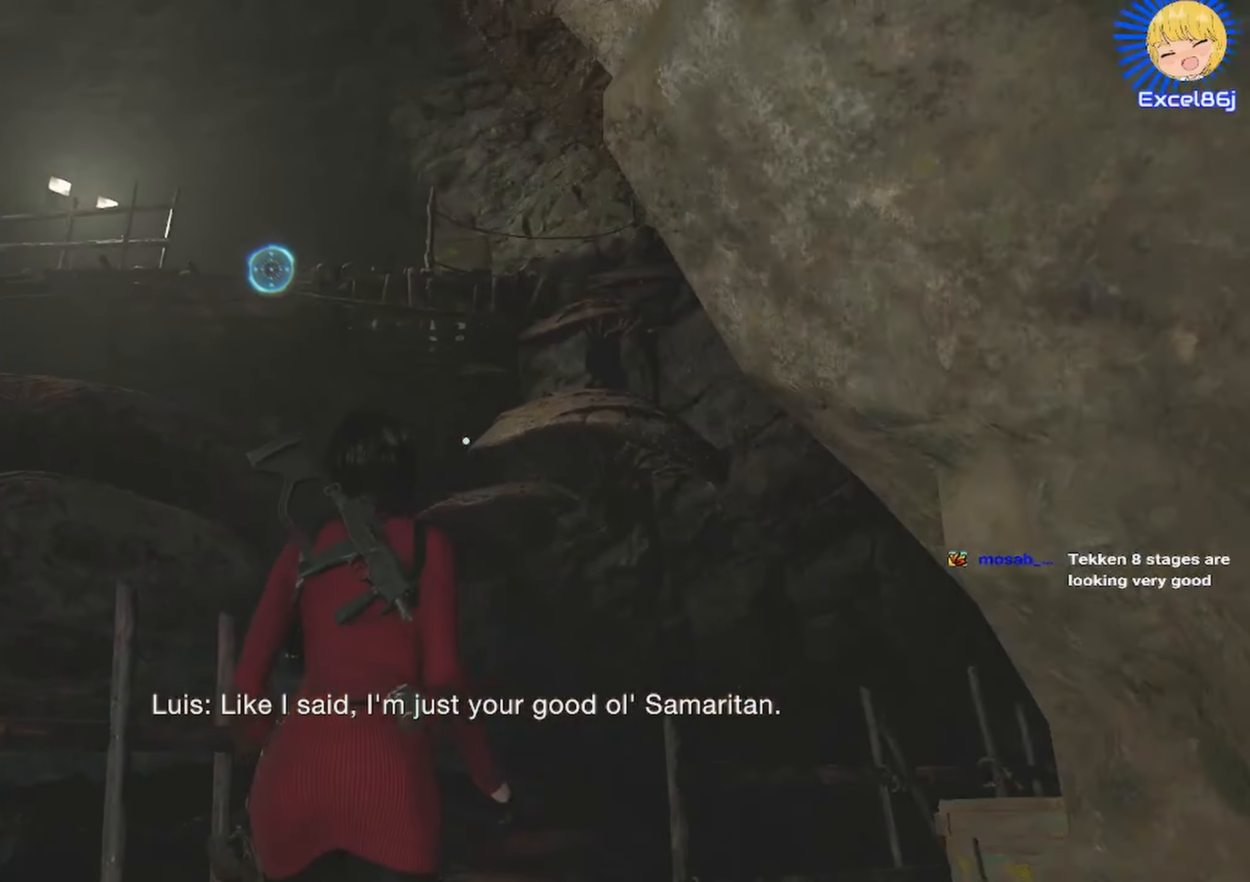
{"keys": ["w"], "mouse": [], "events": [[117, "d", "down"], [267, "shift", "up"], [300, "d", "up"]]}
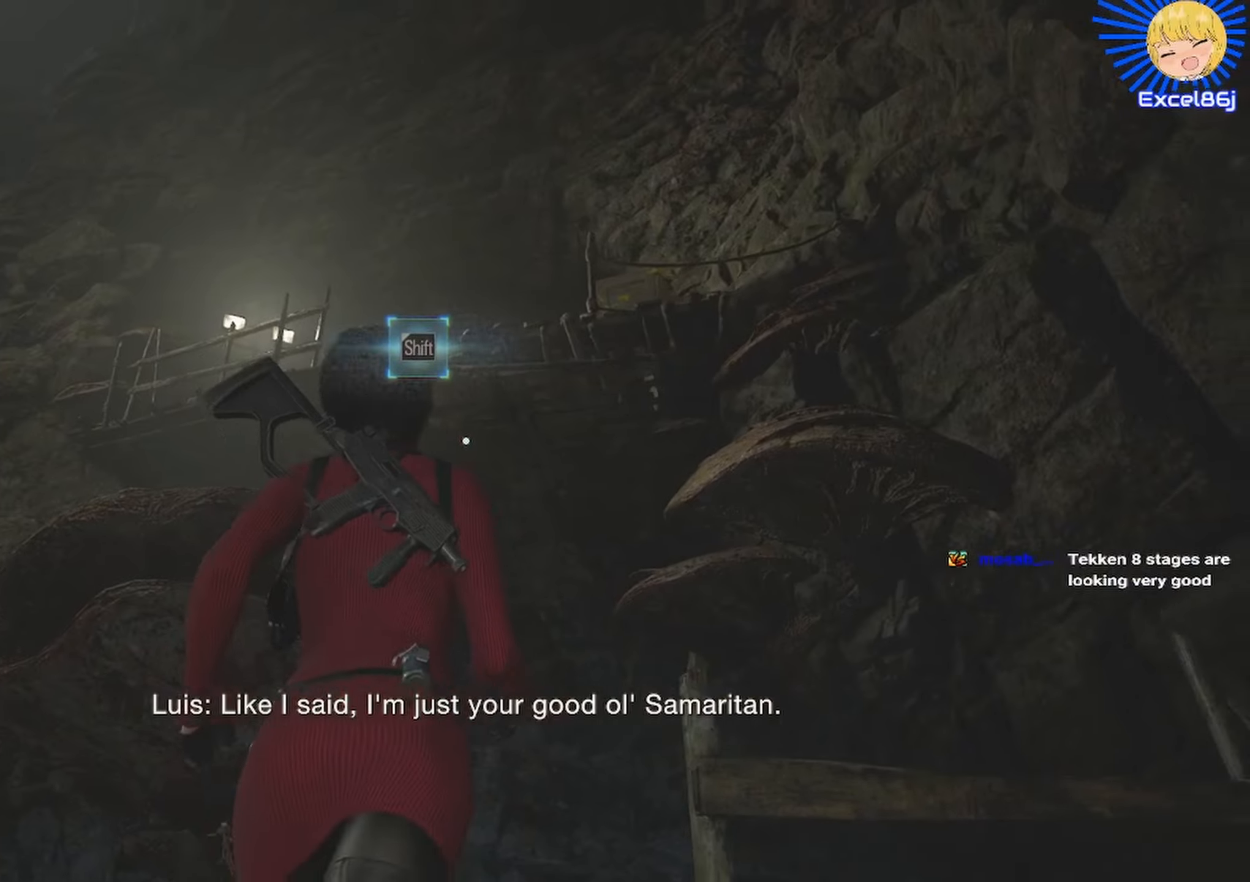
{"keys": ["shift", "w"], "mouse": [], "events": [[33, "shift", "down"], [133, "shift", "up"], [183, "shift", "down"]]}
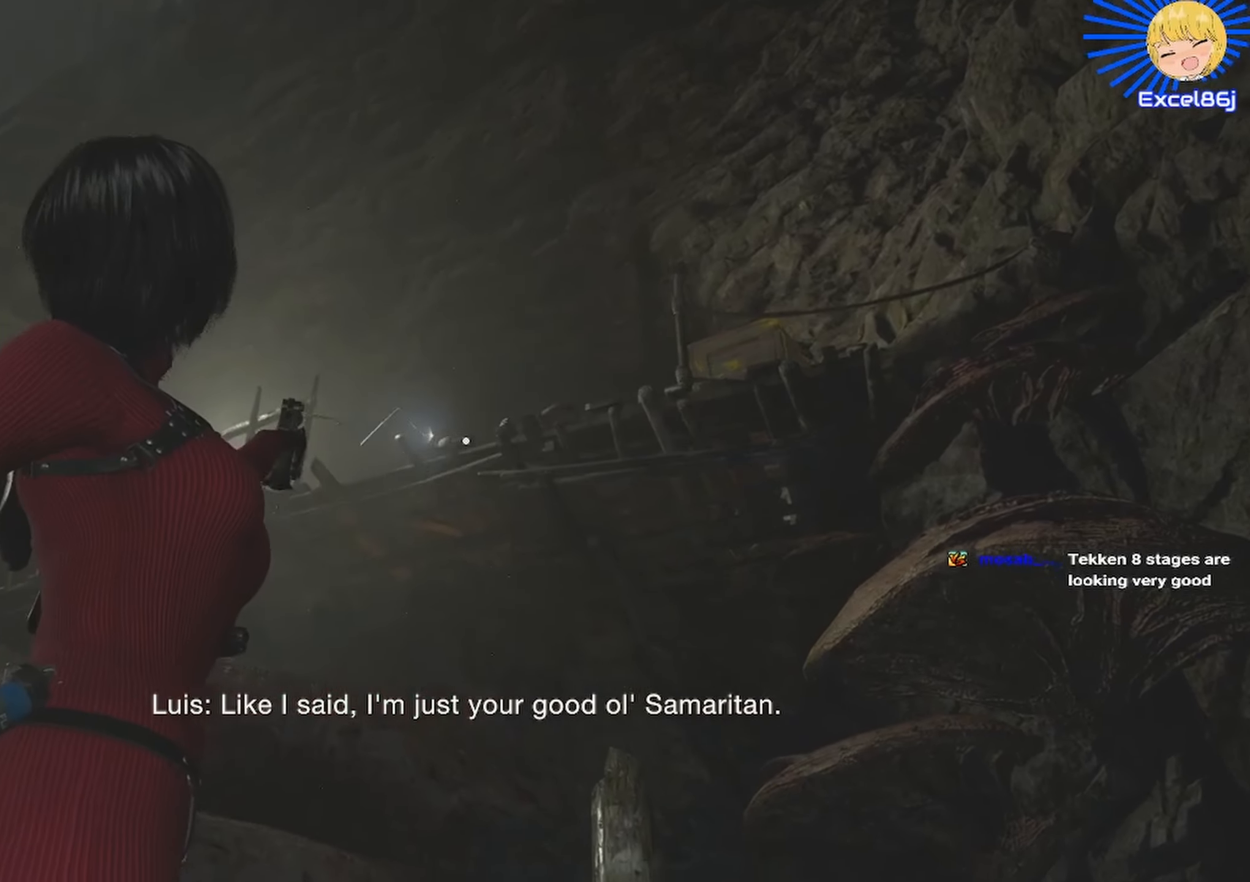
{"keys": ["shift", "w"], "mouse": [], "events": []}
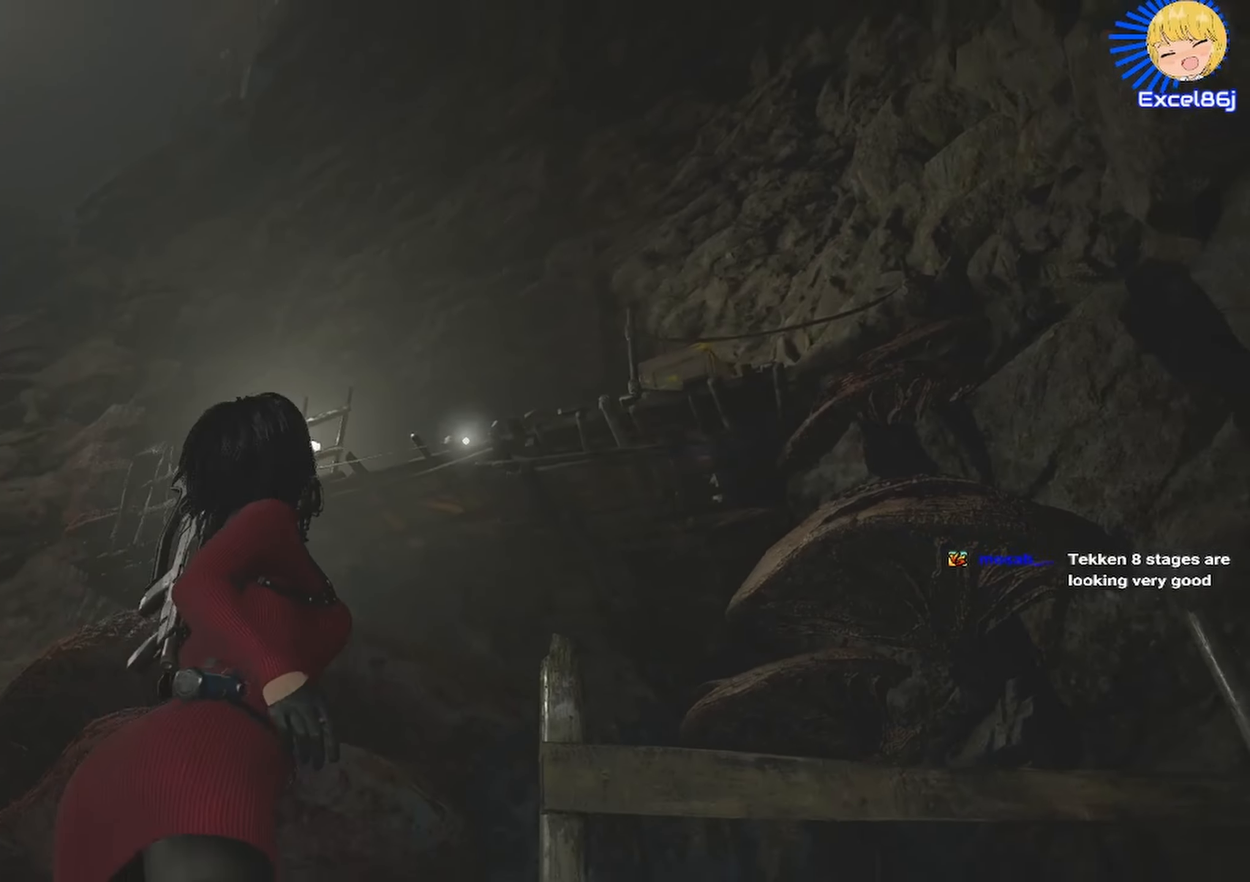
{"keys": ["shift", "w"], "mouse": [], "events": []}